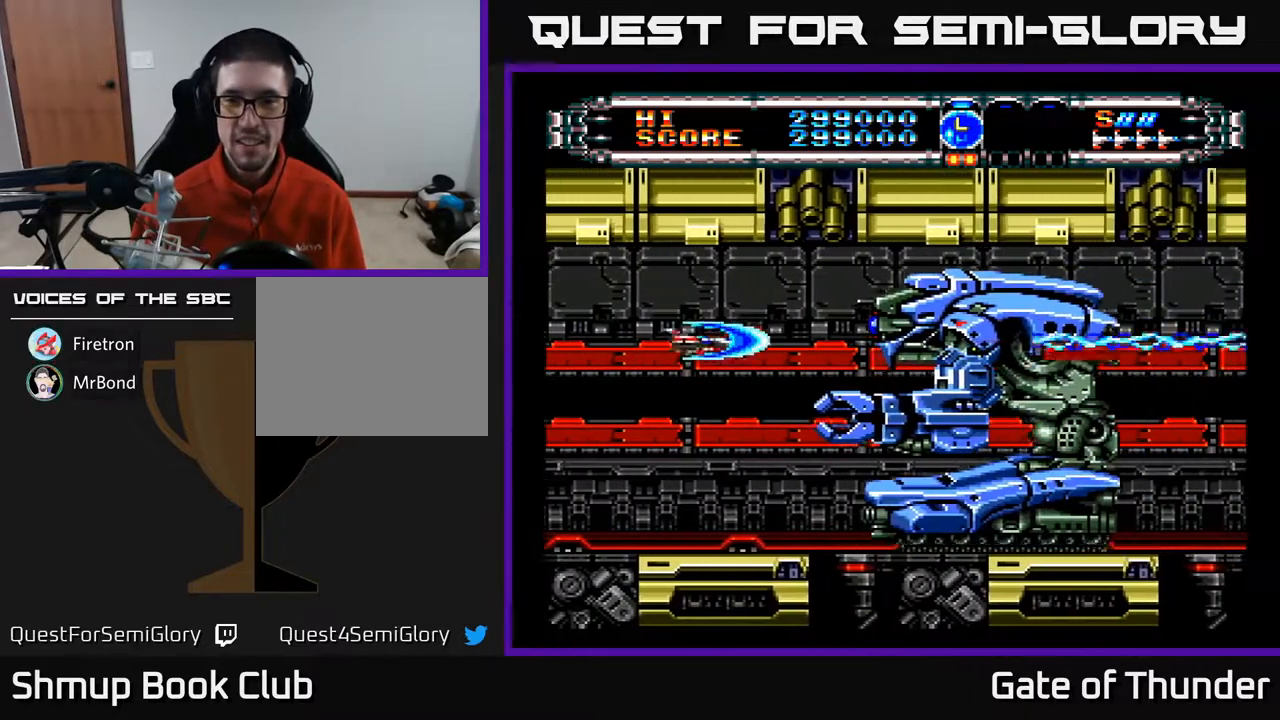
Gameplay with a controller (Xbox layout); each line is a JSON object with the inputs held at the frame after it. "events" lists button and stick changes between this image and that frame as [ms after this image, input, new state], when the widget could be followed in between. Not read: right_stick.
{"buttons": ["A"], "left_stick": "center", "events": [[50, "DPAD_LEFT", "down"], [100, "DPAD_UP", "up"], [217, "DPAD_LEFT", "up"]]}
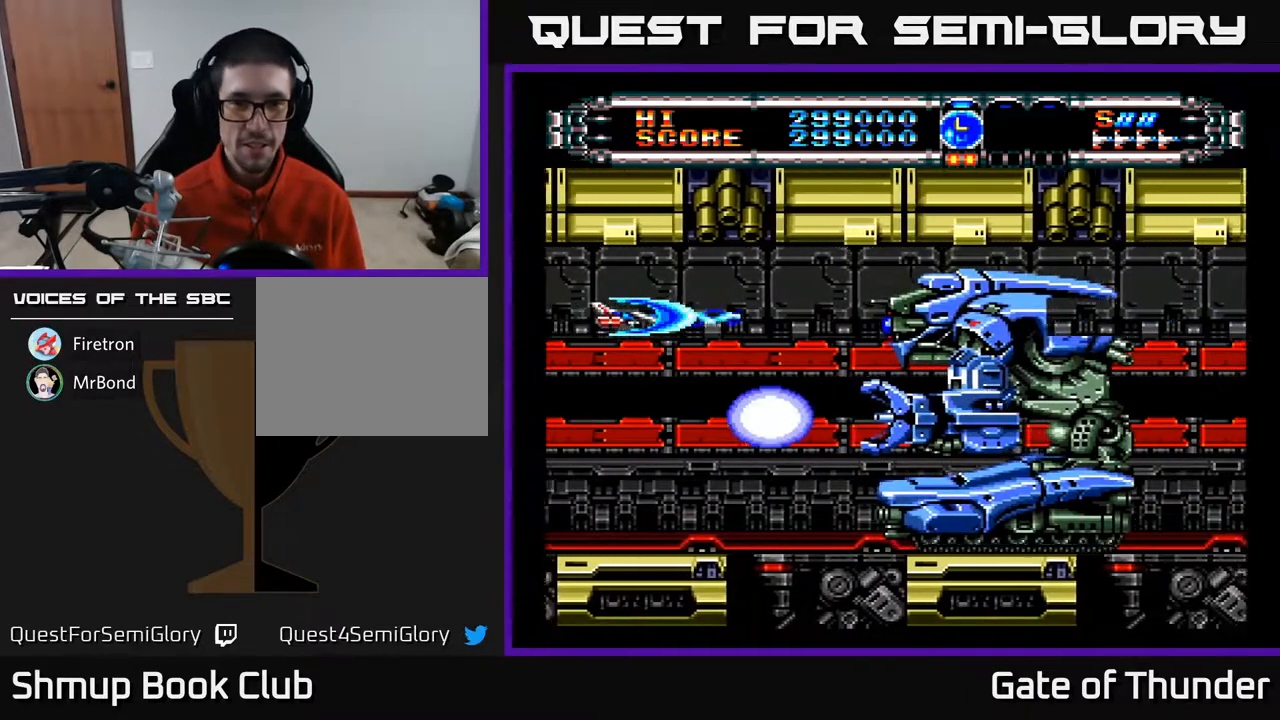
{"buttons": ["A"], "left_stick": "center", "events": []}
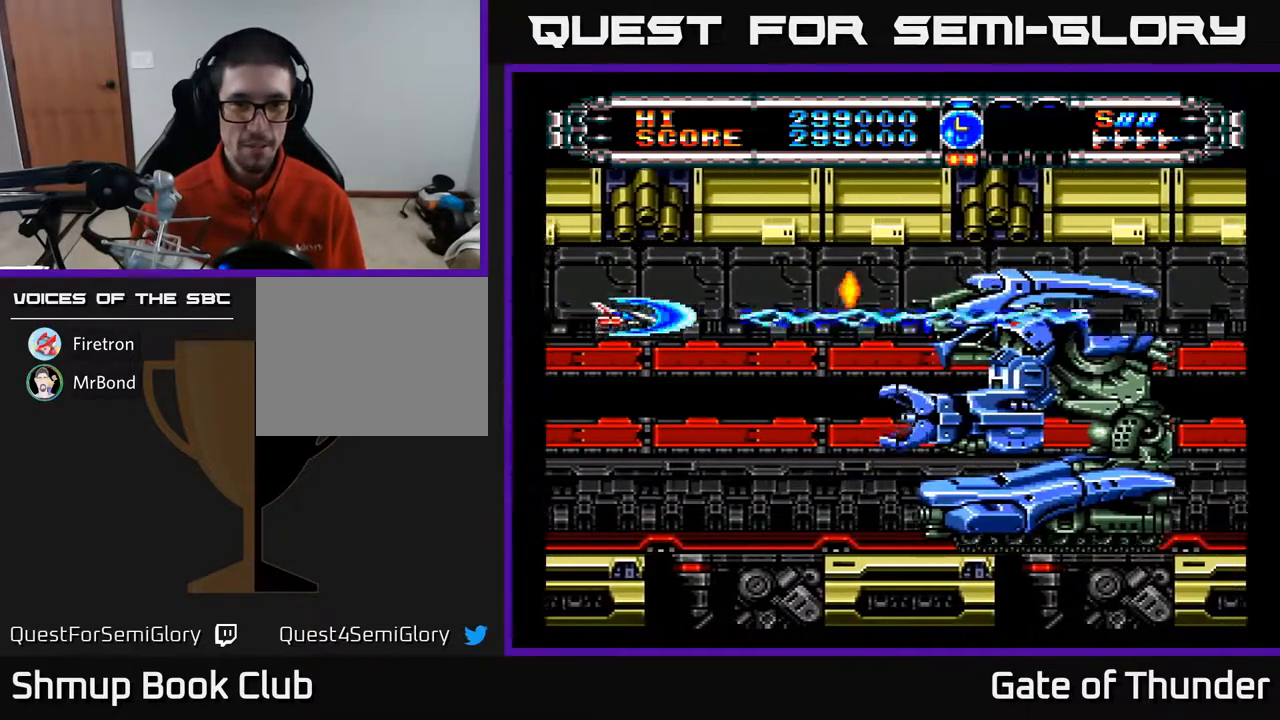
{"buttons": ["A", "DPAD_RIGHT"], "left_stick": "center", "events": [[250, "DPAD_DOWN", "down"], [267, "DPAD_LEFT", "down"], [400, "DPAD_LEFT", "up"], [450, "DPAD_RIGHT", "down"], [500, "DPAD_DOWN", "up"]]}
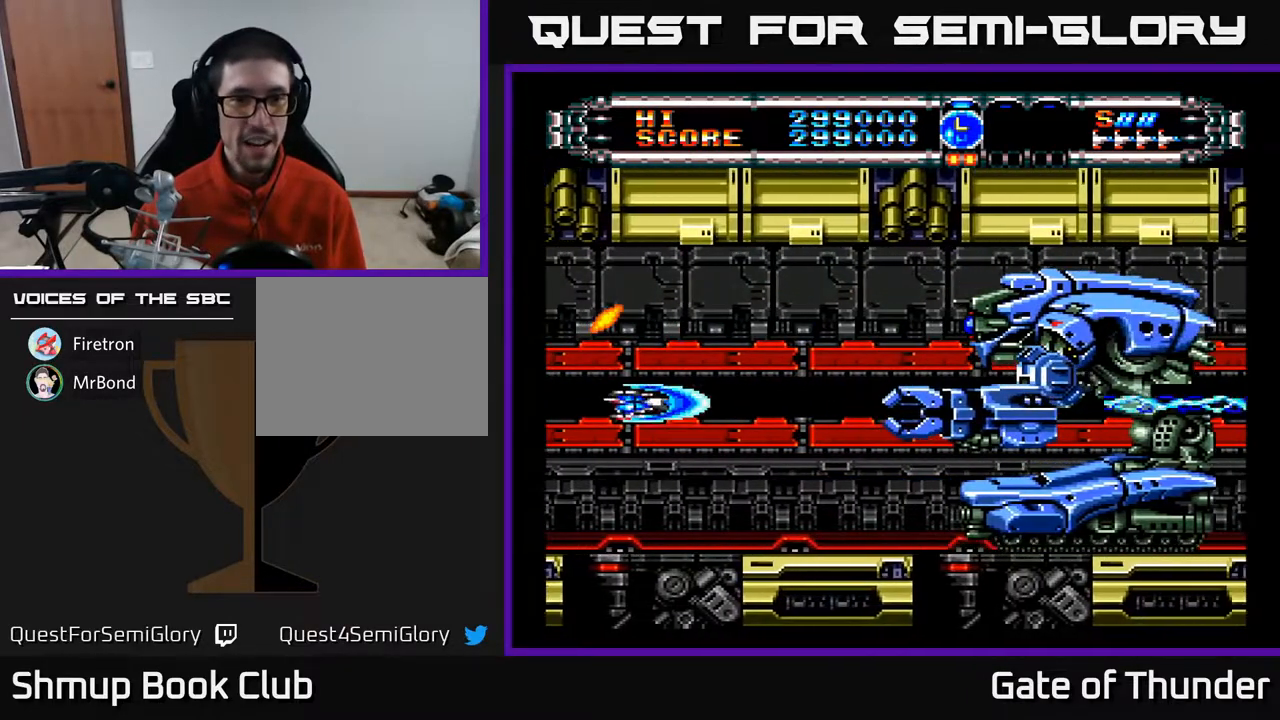
{"buttons": ["A"], "left_stick": "center", "events": [[83, "DPAD_UP", "down"], [117, "DPAD_RIGHT", "up"], [300, "DPAD_UP", "up"]]}
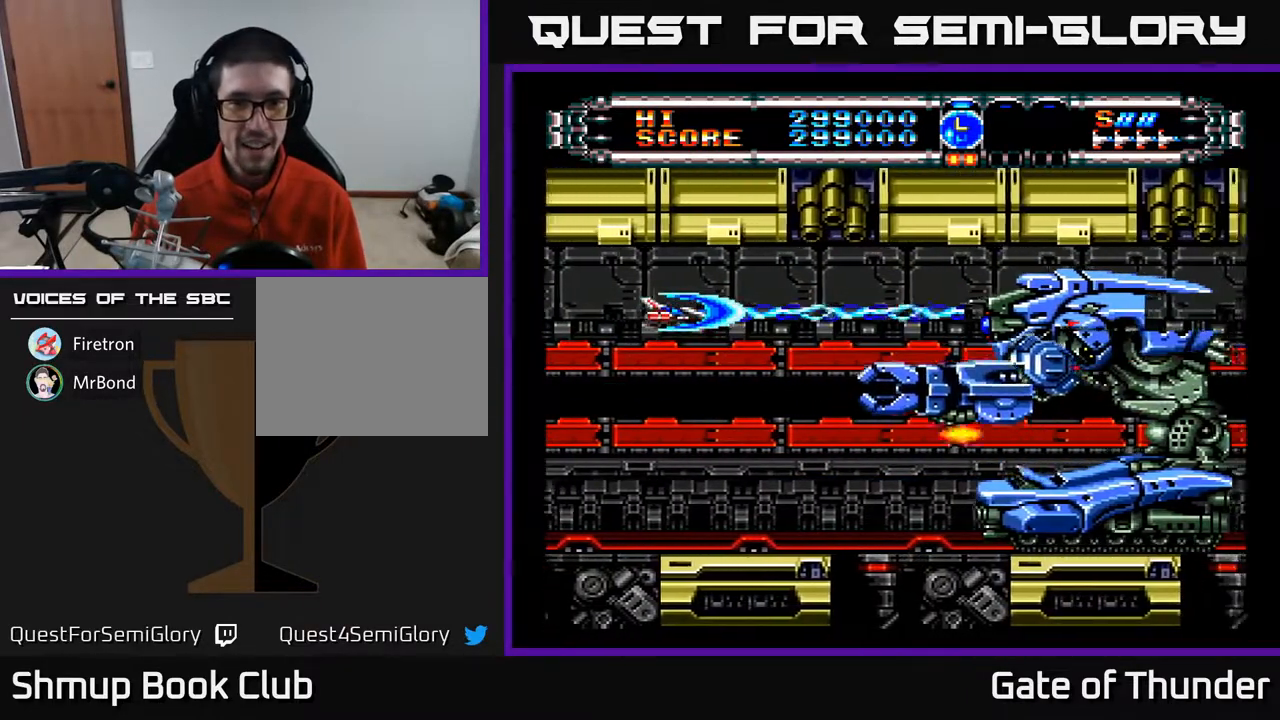
{"buttons": ["A", "DPAD_DOWN", "DPAD_RIGHT"], "left_stick": "center", "events": [[117, "DPAD_DOWN", "down"], [117, "DPAD_LEFT", "down"], [333, "DPAD_LEFT", "up"], [417, "DPAD_RIGHT", "down"]]}
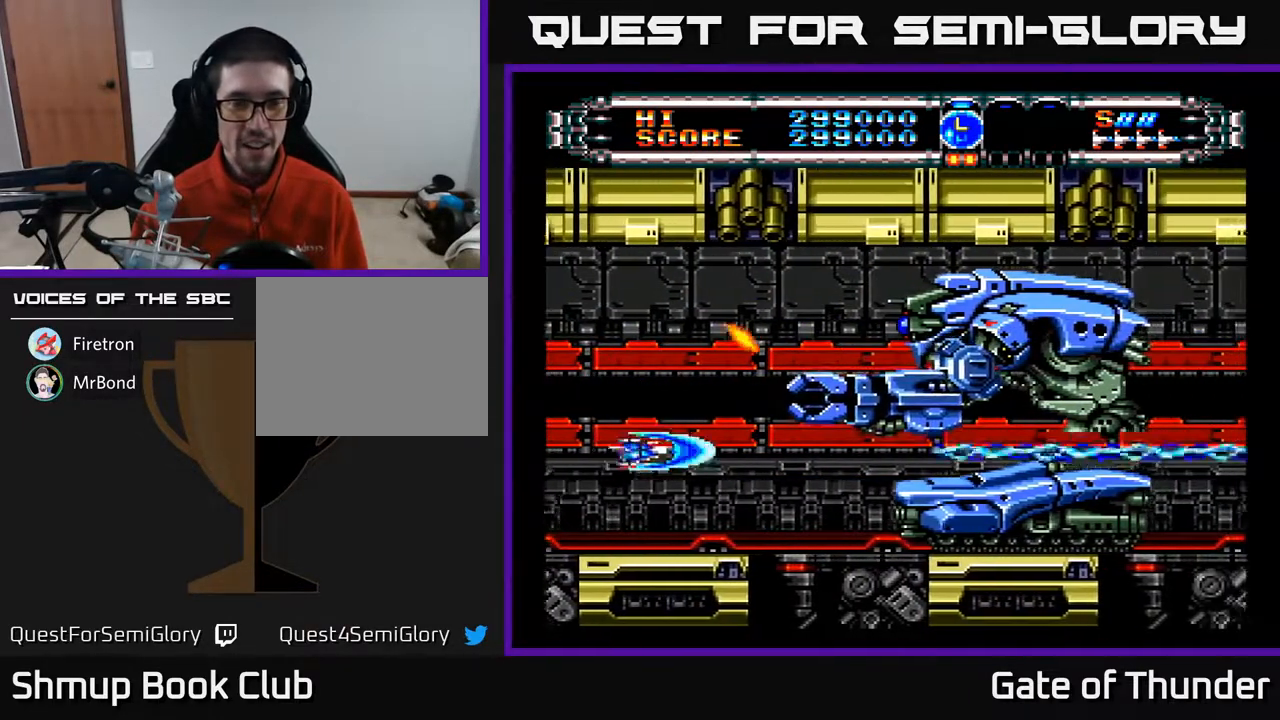
{"buttons": ["A"], "left_stick": "center", "events": [[50, "DPAD_DOWN", "up"], [67, "DPAD_DOWN", "down"], [117, "DPAD_RIGHT", "up"], [133, "DPAD_DOWN", "up"], [250, "DPAD_DOWN", "down"], [350, "DPAD_DOWN", "up"]]}
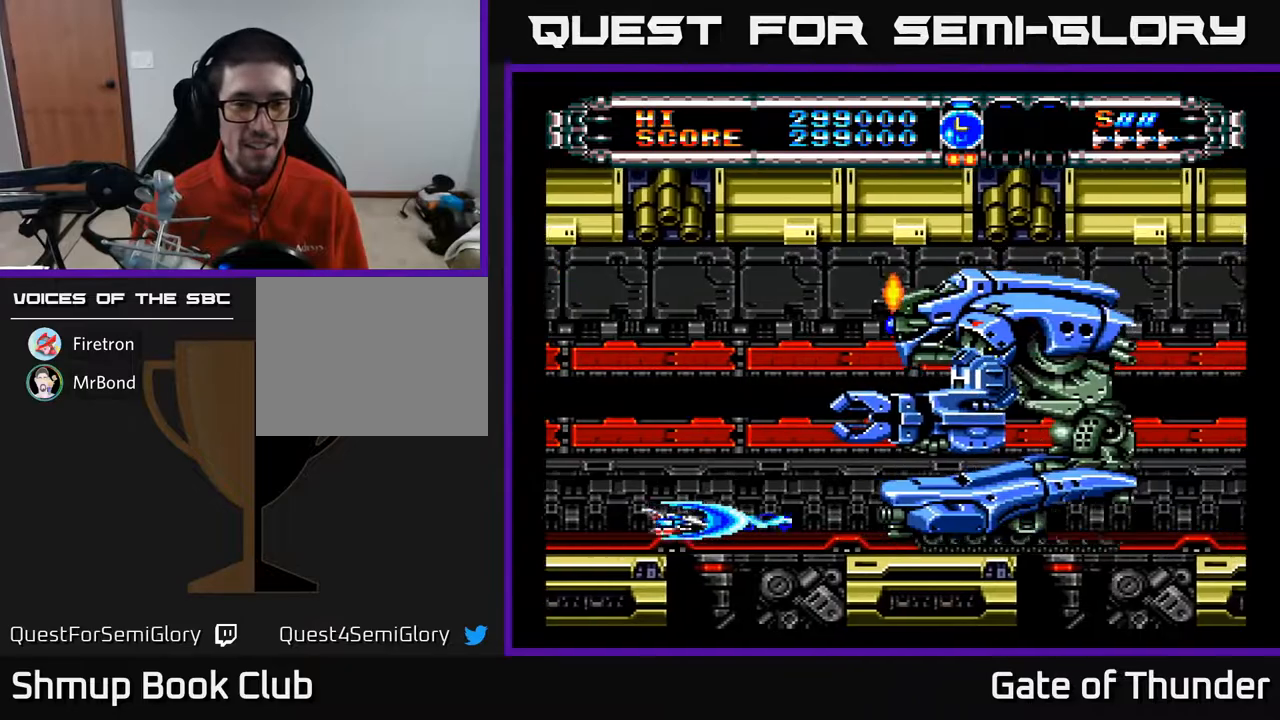
{"buttons": ["A", "DPAD_UP", "DPAD_LEFT"], "left_stick": "center", "events": [[383, "DPAD_LEFT", "down"], [467, "DPAD_UP", "down"]]}
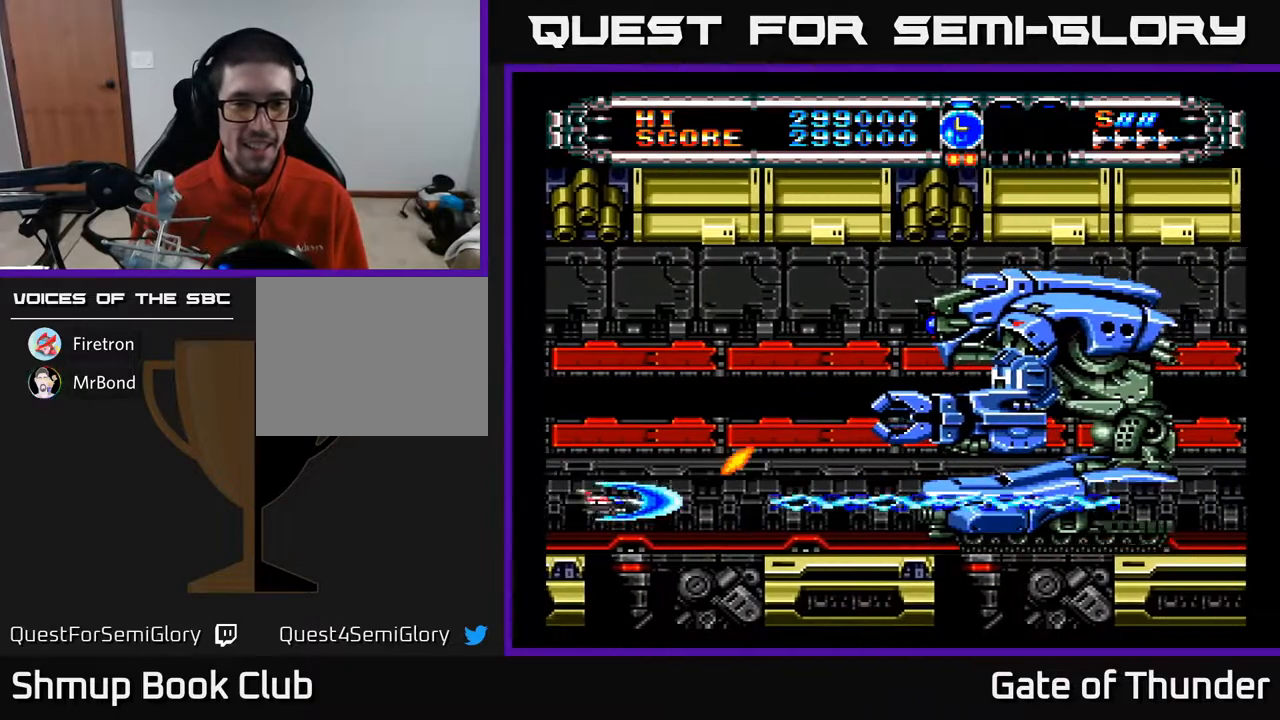
{"buttons": ["A", "DPAD_RIGHT"], "left_stick": "center", "events": [[117, "DPAD_LEFT", "up"], [467, "DPAD_RIGHT", "down"], [500, "DPAD_UP", "up"]]}
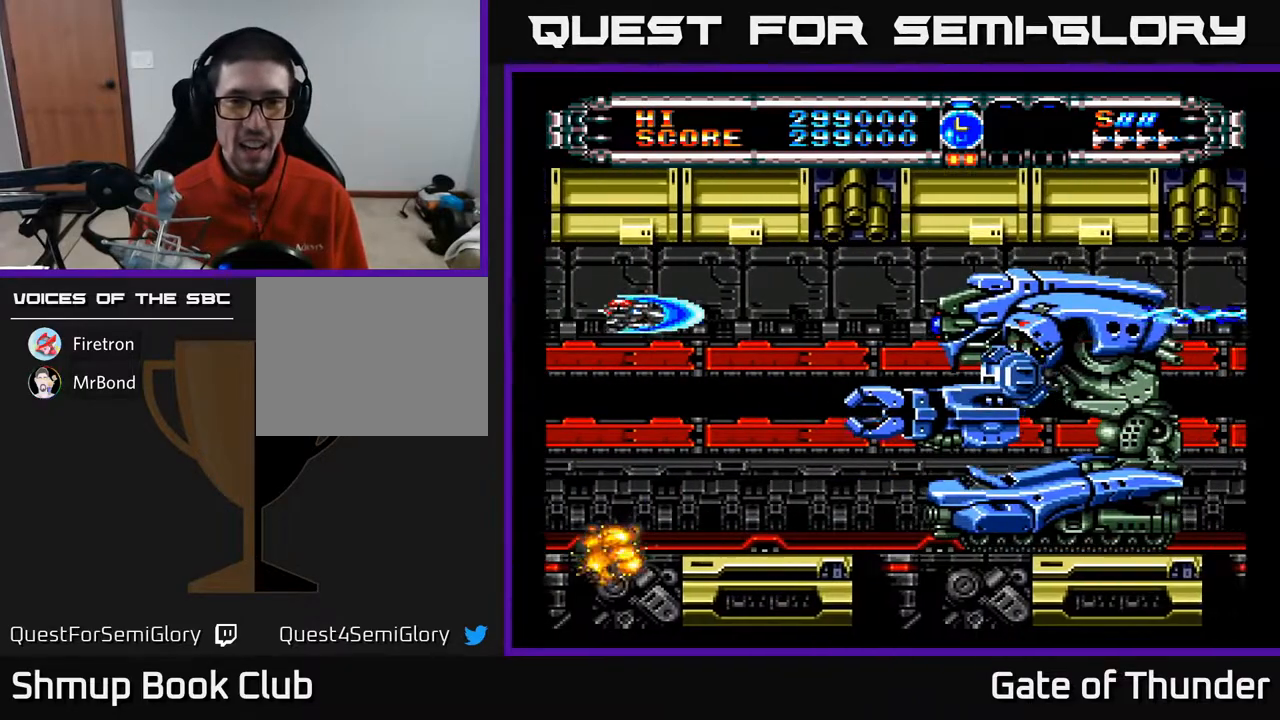
{"buttons": ["A", "DPAD_LEFT"], "left_stick": "center", "events": [[217, "DPAD_RIGHT", "up"], [217, "DPAD_UP", "down"], [283, "DPAD_LEFT", "down"], [283, "DPAD_UP", "up"], [333, "DPAD_LEFT", "up"], [500, "DPAD_LEFT", "down"]]}
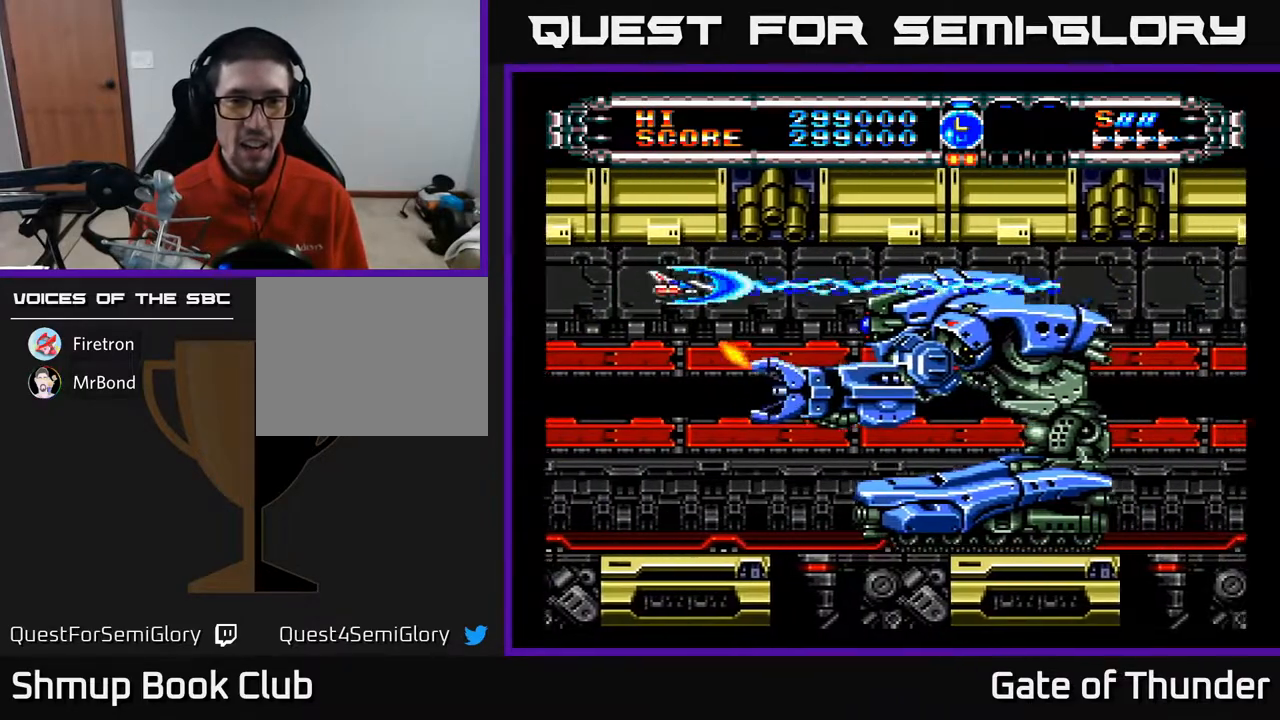
{"buttons": ["A"], "left_stick": "center", "events": [[150, "DPAD_LEFT", "up"], [250, "DPAD_RIGHT", "down"], [267, "DPAD_UP", "down"], [317, "DPAD_UP", "up"], [433, "DPAD_RIGHT", "up"]]}
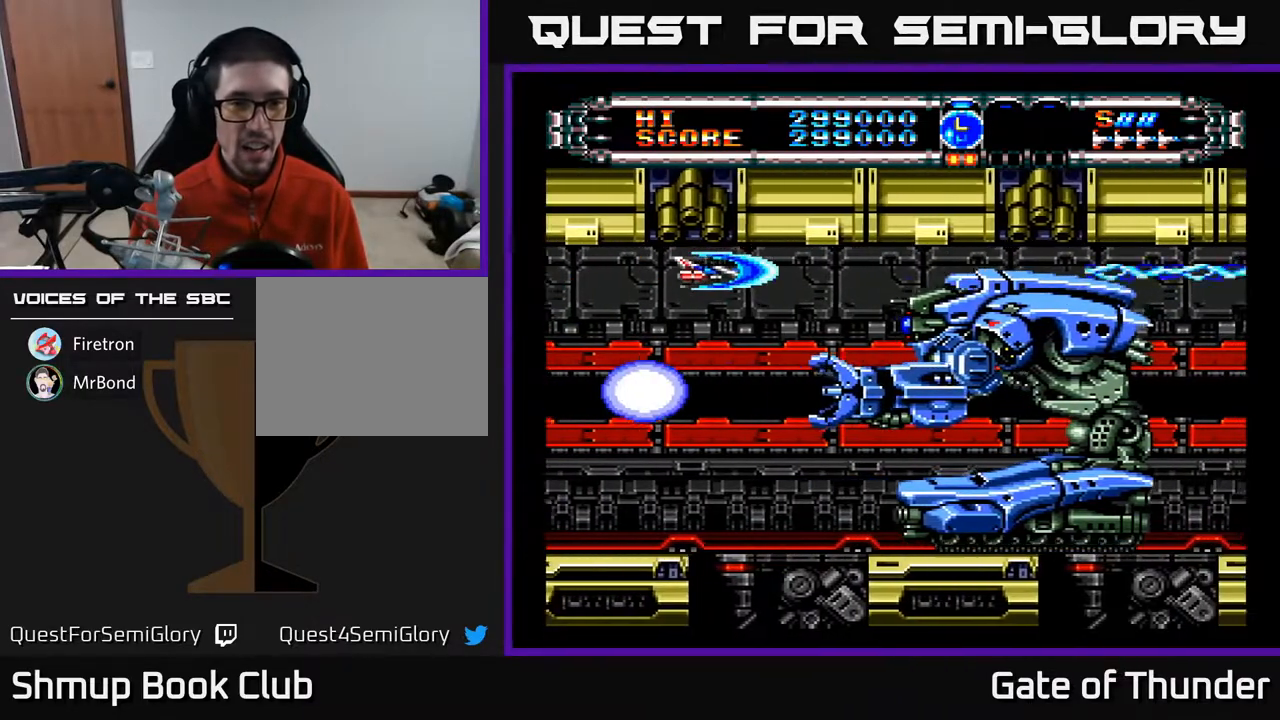
{"buttons": ["A", "DPAD_DOWN", "DPAD_LEFT"], "left_stick": "center", "events": [[117, "DPAD_DOWN", "down"], [183, "DPAD_DOWN", "up"], [467, "DPAD_DOWN", "down"], [483, "DPAD_LEFT", "down"]]}
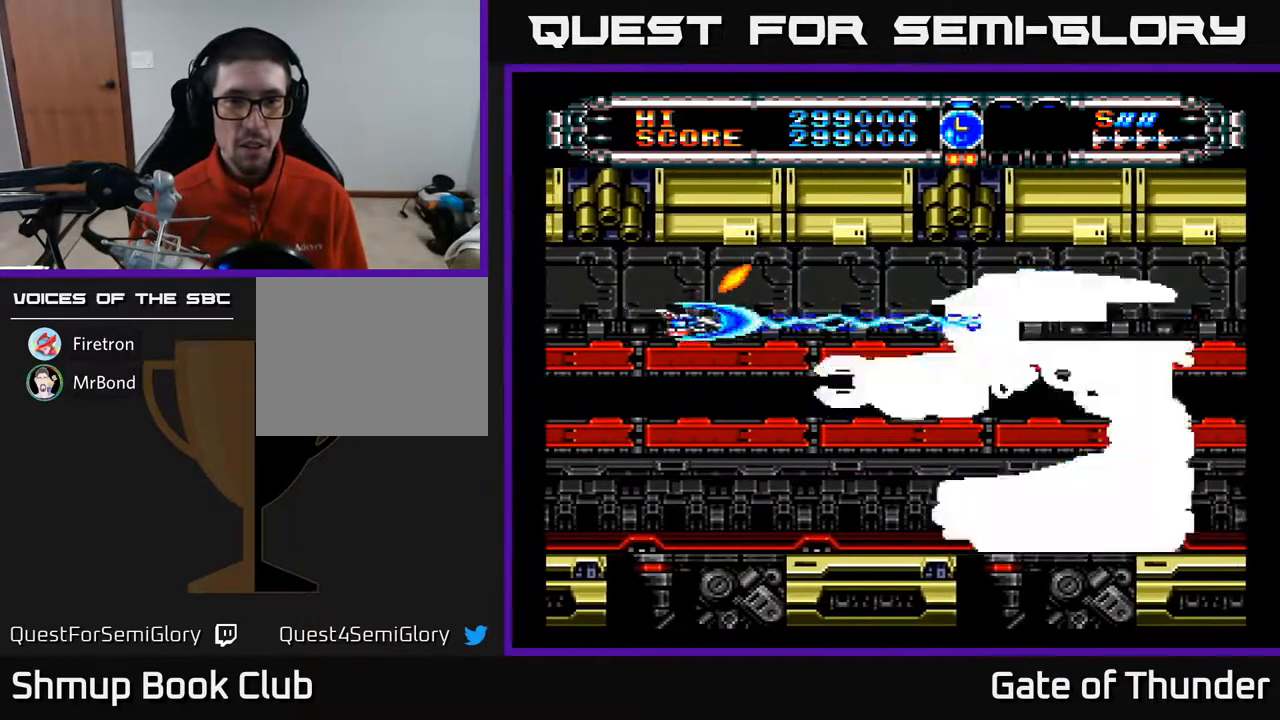
{"buttons": ["A"], "left_stick": "center", "events": [[83, "DPAD_DOWN", "up"], [150, "DPAD_LEFT", "up"], [333, "DPAD_RIGHT", "down"], [417, "DPAD_UP", "down"], [433, "DPAD_RIGHT", "up"], [450, "DPAD_UP", "up"]]}
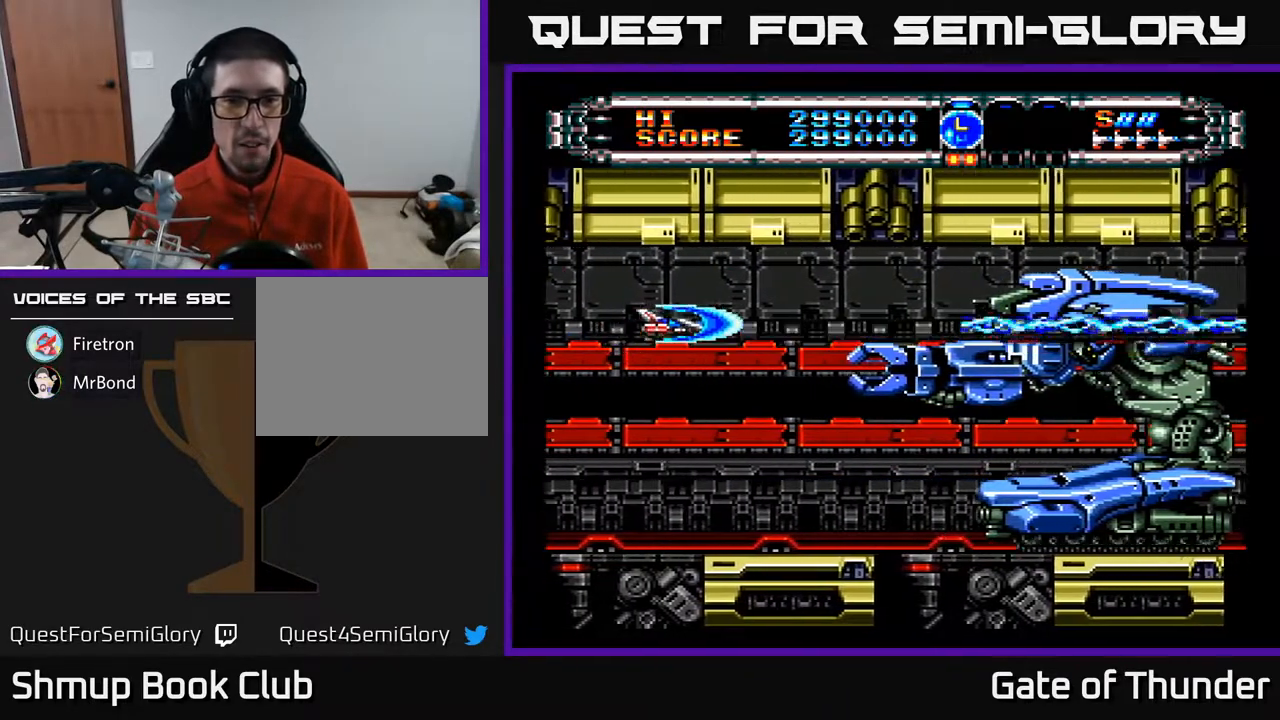
{"buttons": ["A", "DPAD_LEFT"], "left_stick": "center", "events": [[417, "DPAD_LEFT", "down"]]}
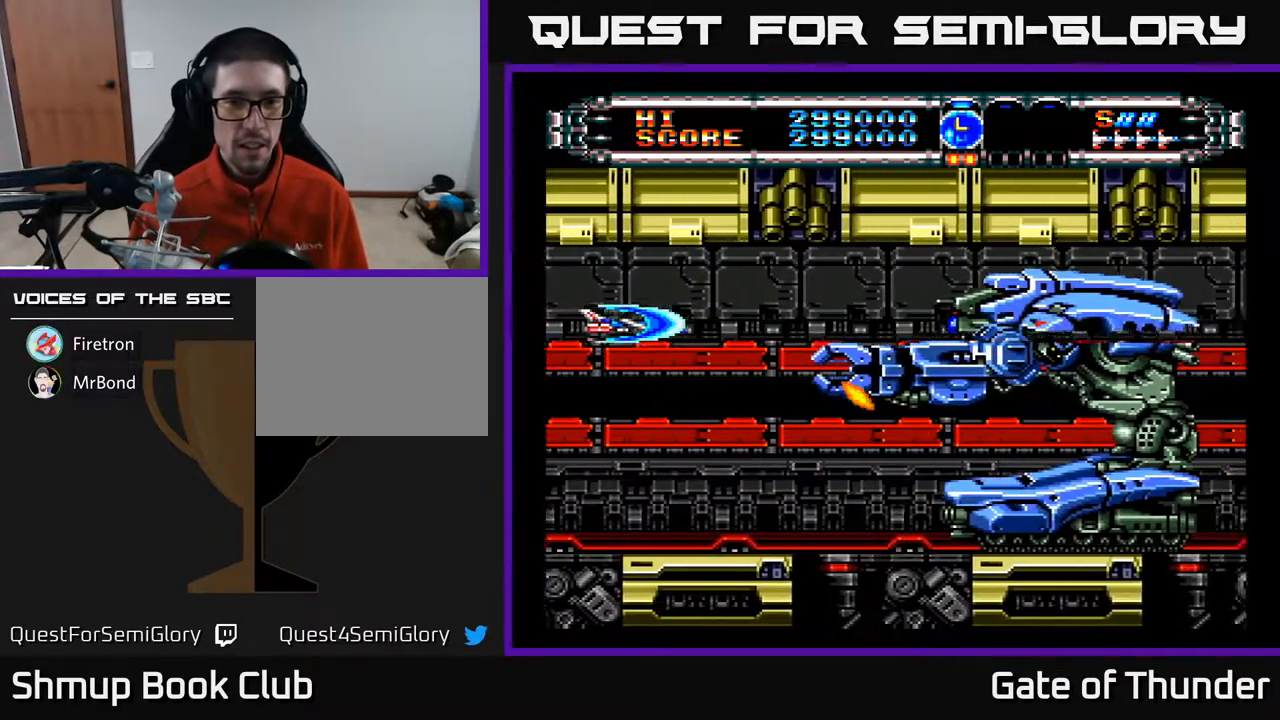
{"buttons": ["A"], "left_stick": "center", "events": [[100, "DPAD_DOWN", "down"], [100, "DPAD_LEFT", "up"], [350, "DPAD_RIGHT", "down"], [483, "DPAD_RIGHT", "up"], [500, "DPAD_DOWN", "up"]]}
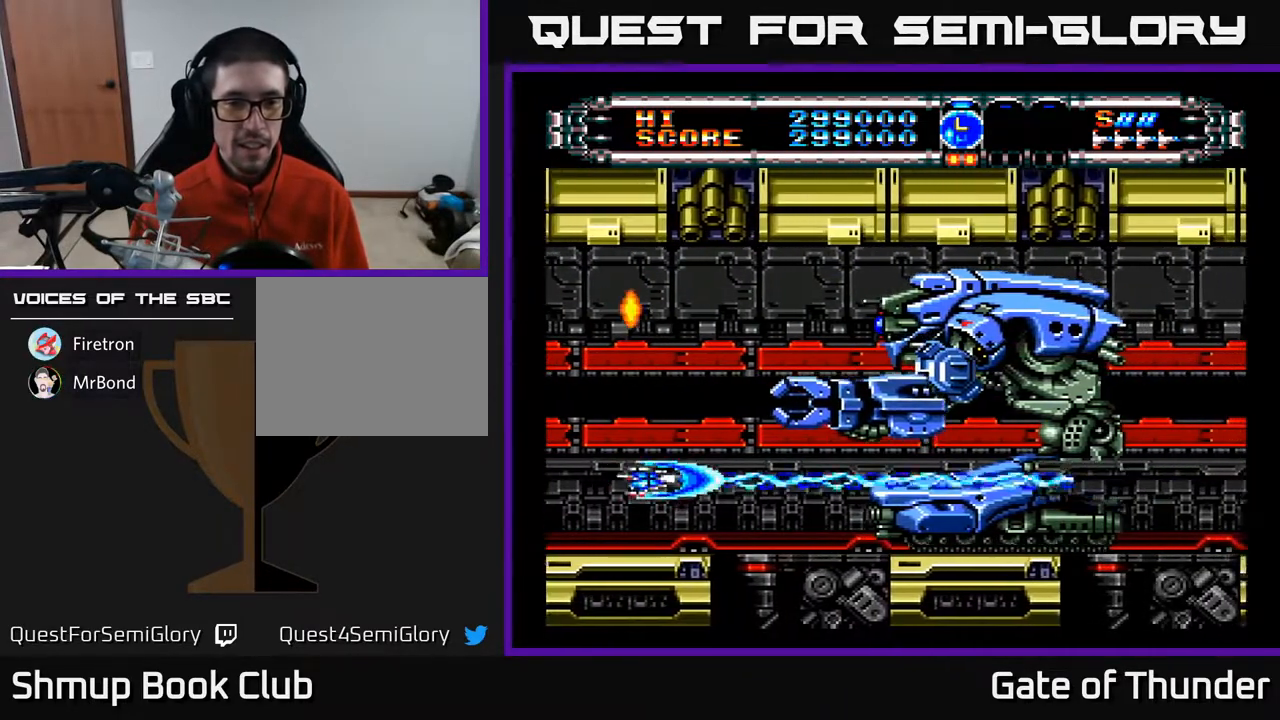
{"buttons": ["A", "DPAD_UP"], "left_stick": "center", "events": [[433, "DPAD_UP", "down"]]}
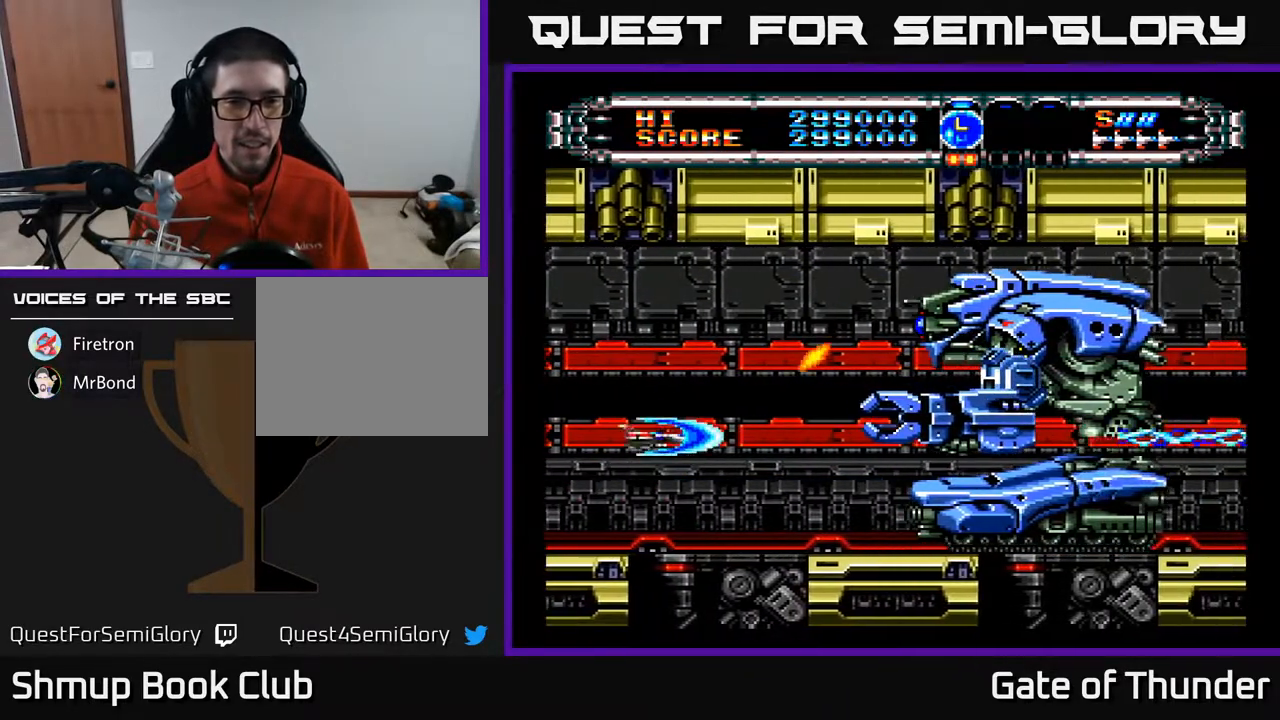
{"buttons": ["A"], "left_stick": "center", "events": [[83, "DPAD_LEFT", "down"], [167, "DPAD_LEFT", "up"], [317, "DPAD_UP", "up"]]}
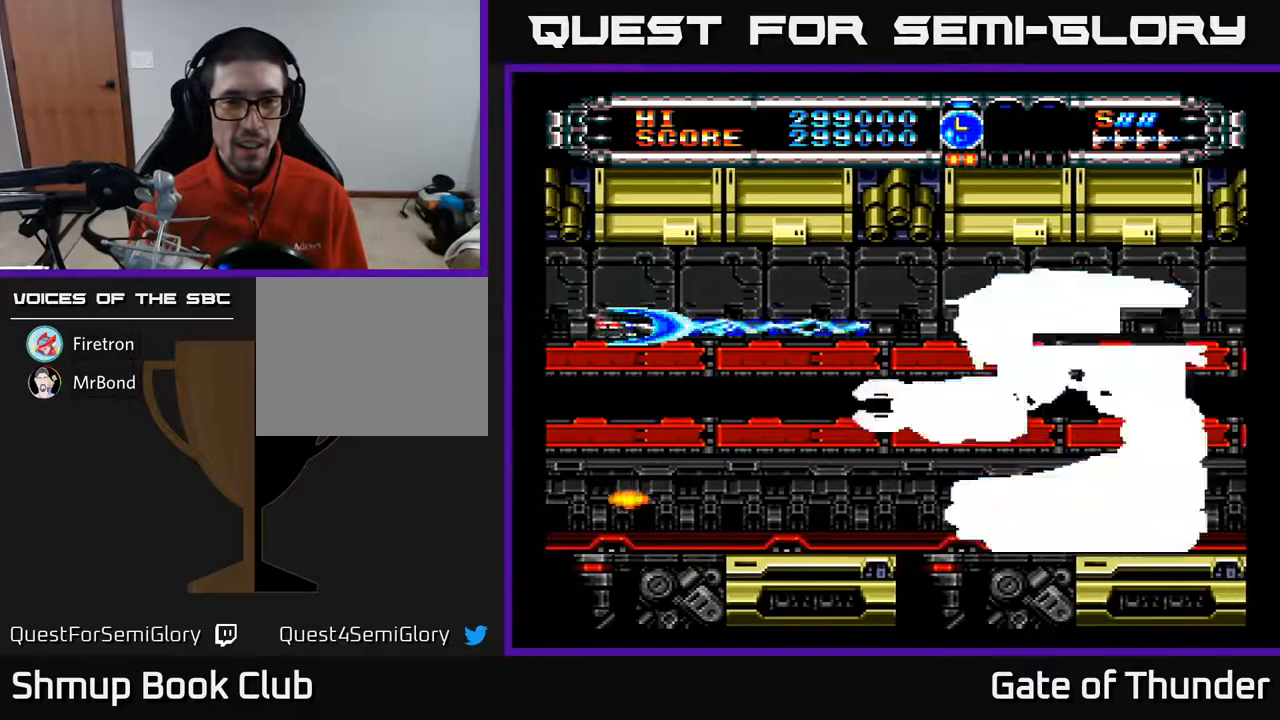
{"buttons": ["A"], "left_stick": "center", "events": [[33, "DPAD_UP", "down"], [83, "DPAD_UP", "up"]]}
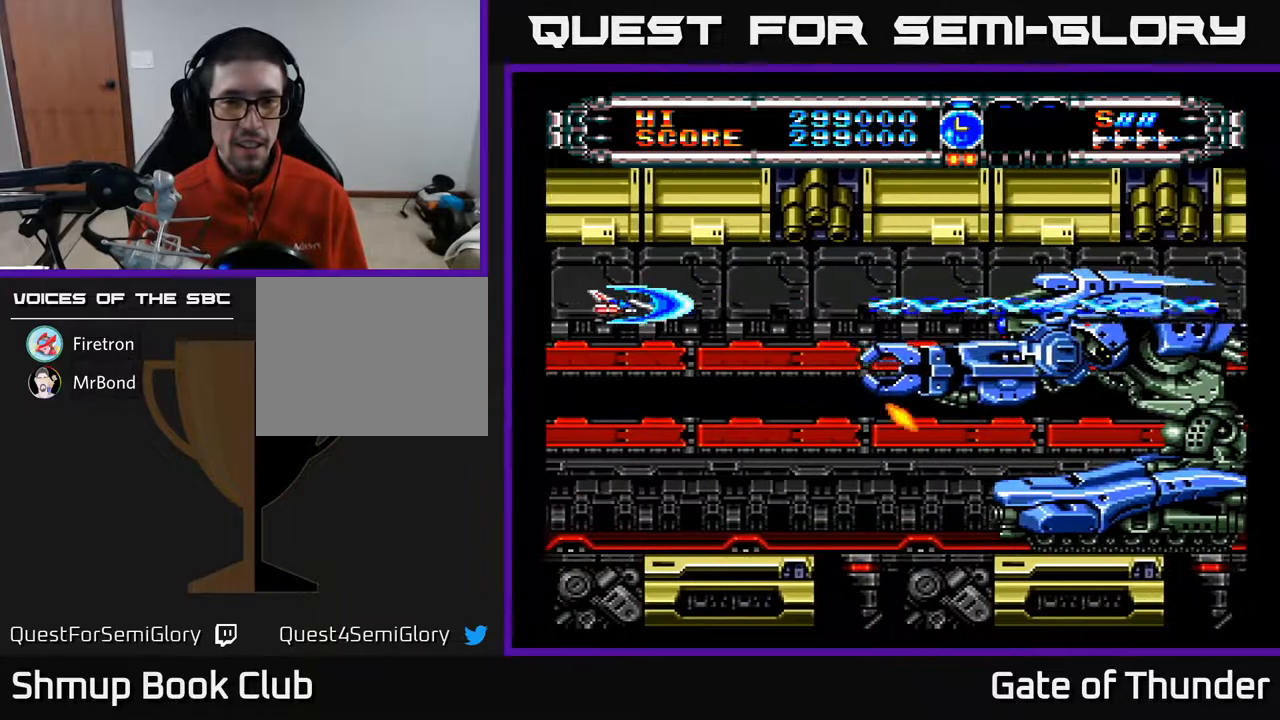
{"buttons": ["A", "DPAD_RIGHT"], "left_stick": "center", "events": [[33, "DPAD_UP", "down"], [133, "DPAD_UP", "up"], [383, "DPAD_RIGHT", "down"]]}
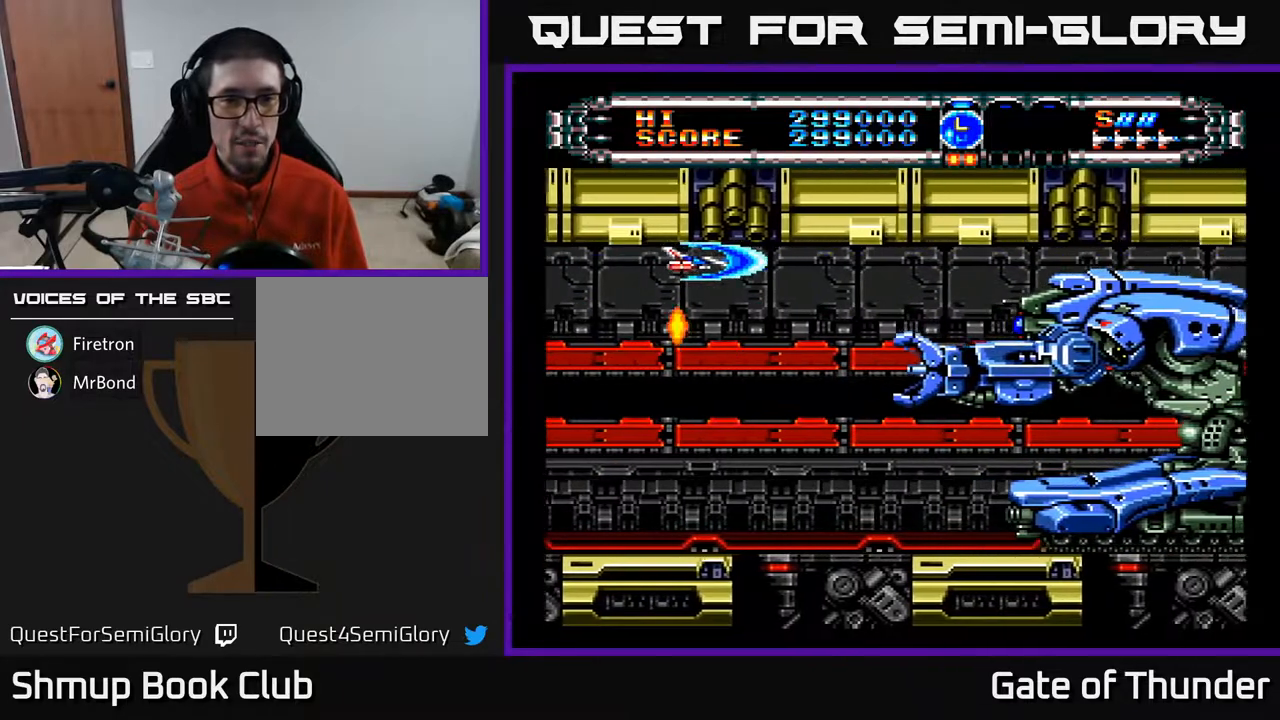
{"buttons": ["A"], "left_stick": "center", "events": [[83, "DPAD_RIGHT", "up"], [367, "DPAD_DOWN", "down"], [433, "DPAD_DOWN", "up"]]}
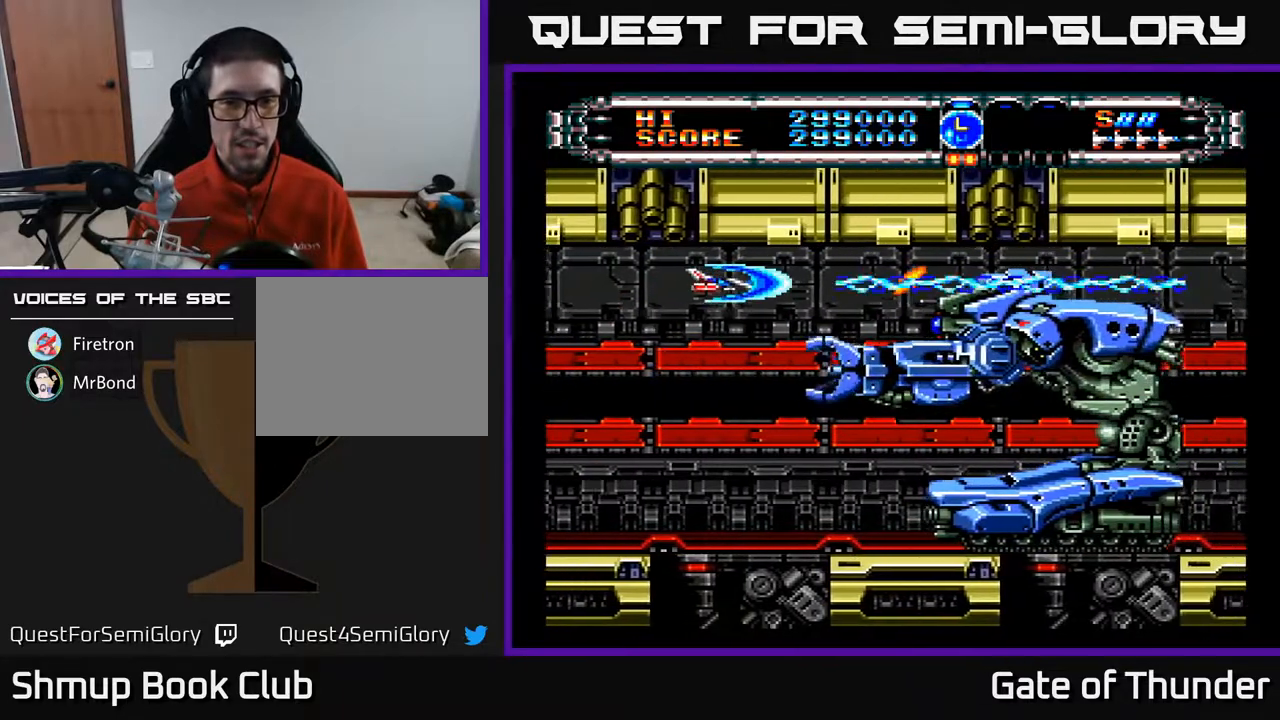
{"buttons": ["A", "DPAD_DOWN", "DPAD_LEFT"], "left_stick": "center", "events": [[183, "DPAD_LEFT", "down"], [400, "DPAD_DOWN", "down"]]}
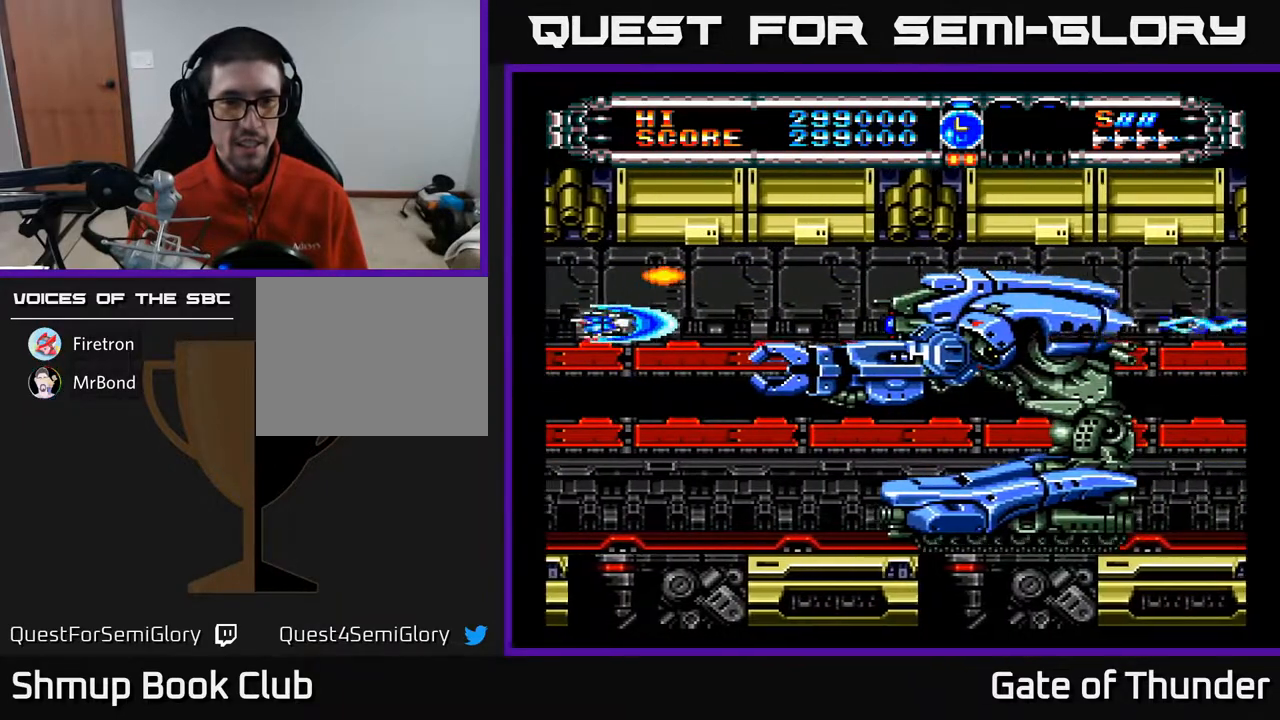
{"buttons": ["A", "DPAD_RIGHT"], "left_stick": "center", "events": [[17, "DPAD_LEFT", "up"], [33, "DPAD_DOWN", "up"], [417, "DPAD_RIGHT", "down"]]}
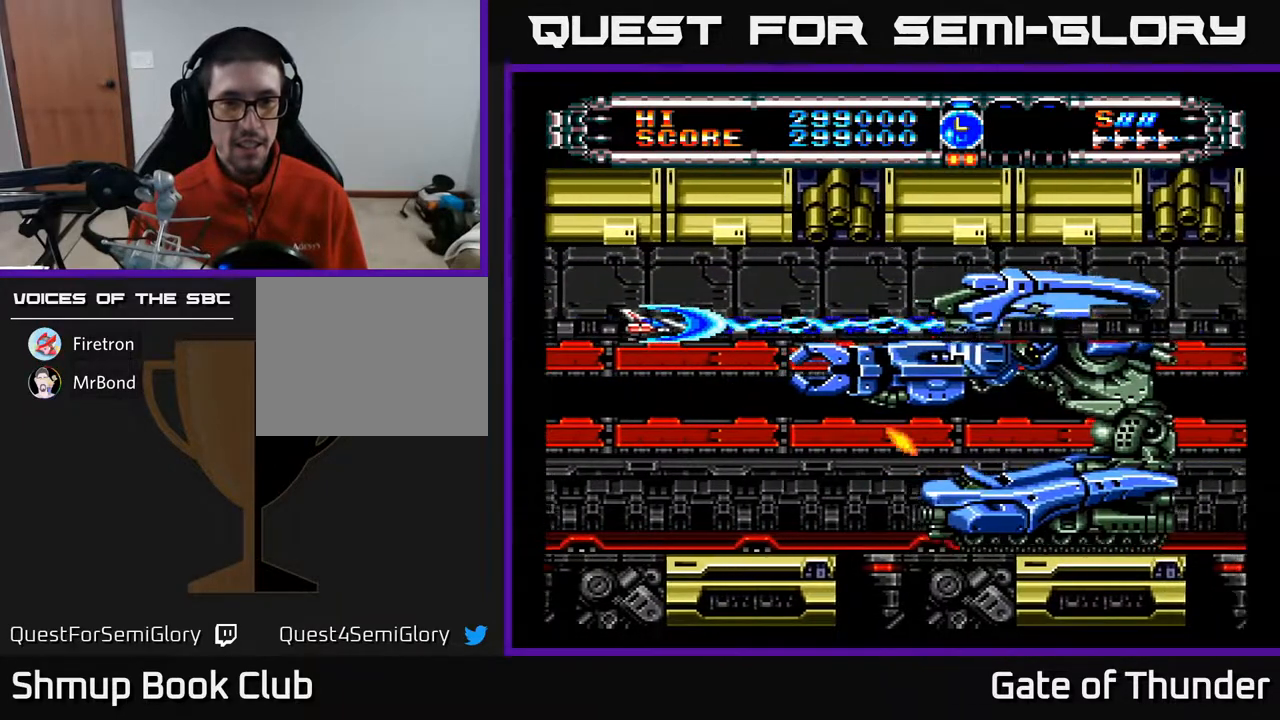
{"buttons": ["A", "DPAD_RIGHT"], "left_stick": "center", "events": [[17, "DPAD_RIGHT", "up"], [317, "DPAD_LEFT", "down"], [333, "DPAD_UP", "down"], [400, "DPAD_LEFT", "up"], [450, "DPAD_RIGHT", "down"], [467, "DPAD_UP", "up"]]}
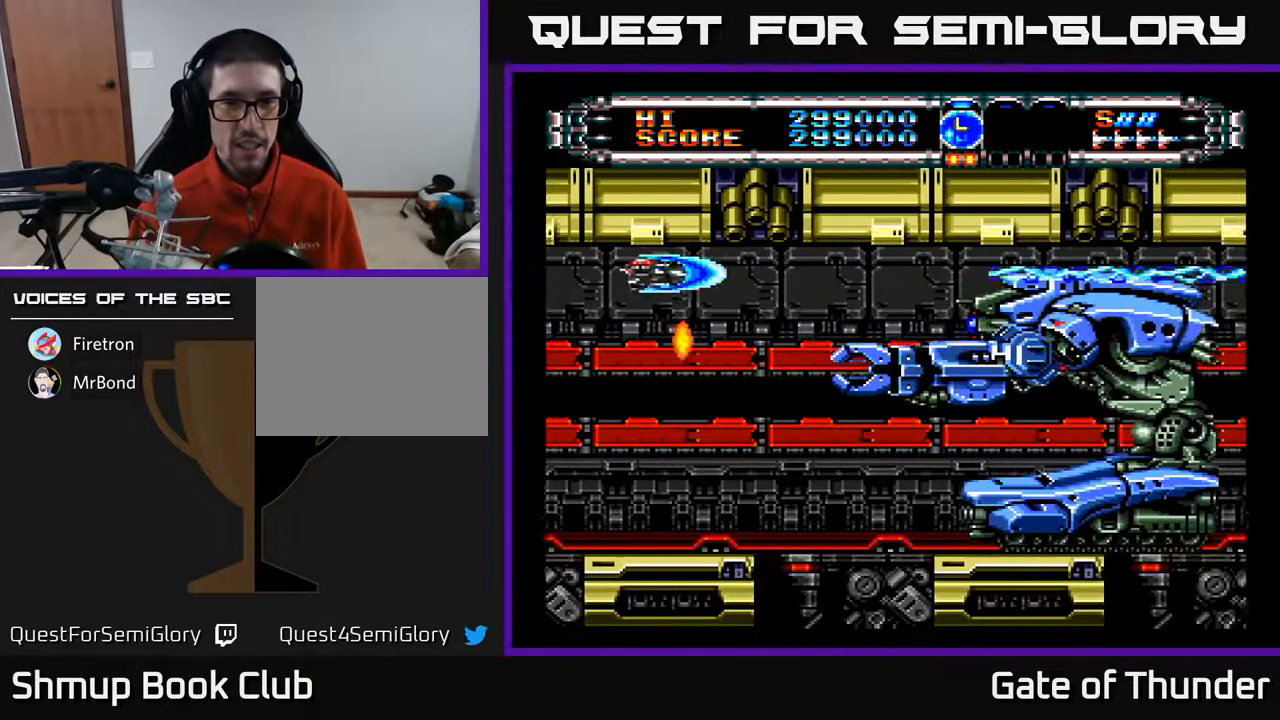
{"buttons": ["A"], "left_stick": "center", "events": [[167, "DPAD_DOWN", "down"], [167, "DPAD_RIGHT", "up"], [300, "DPAD_DOWN", "up"]]}
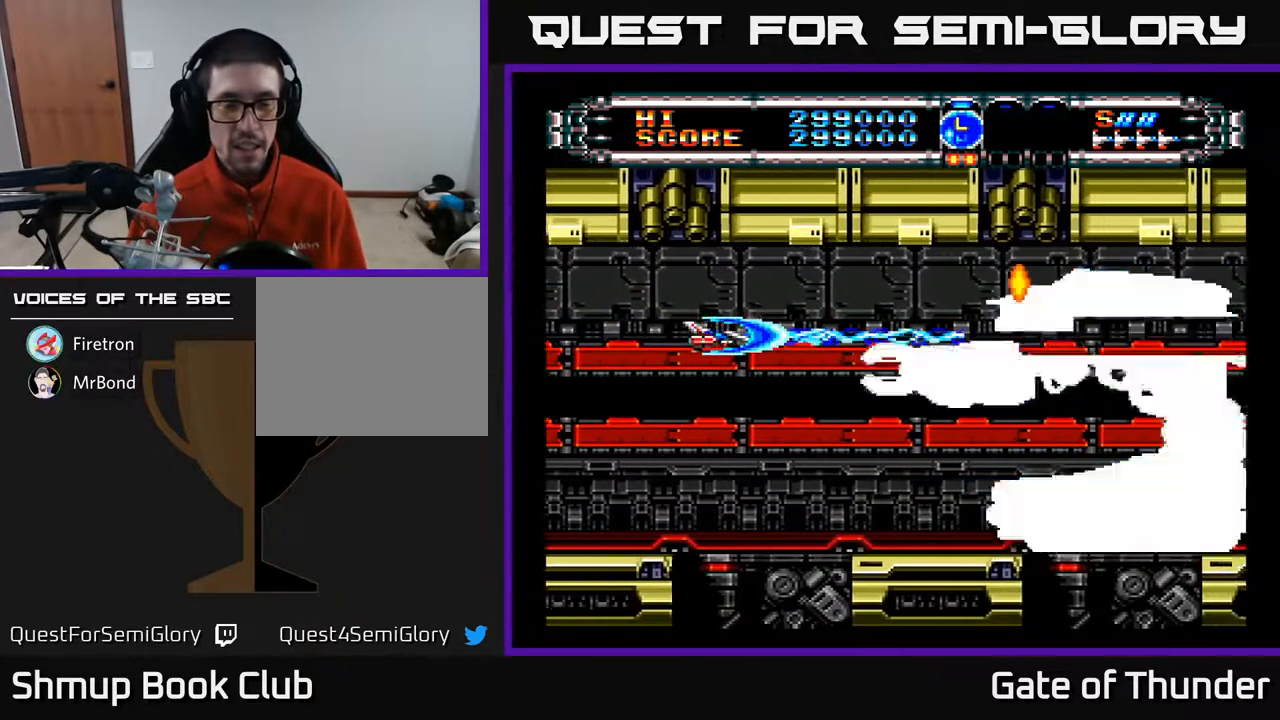
{"buttons": ["A", "DPAD_LEFT"], "left_stick": "center", "events": [[317, "DPAD_LEFT", "down"]]}
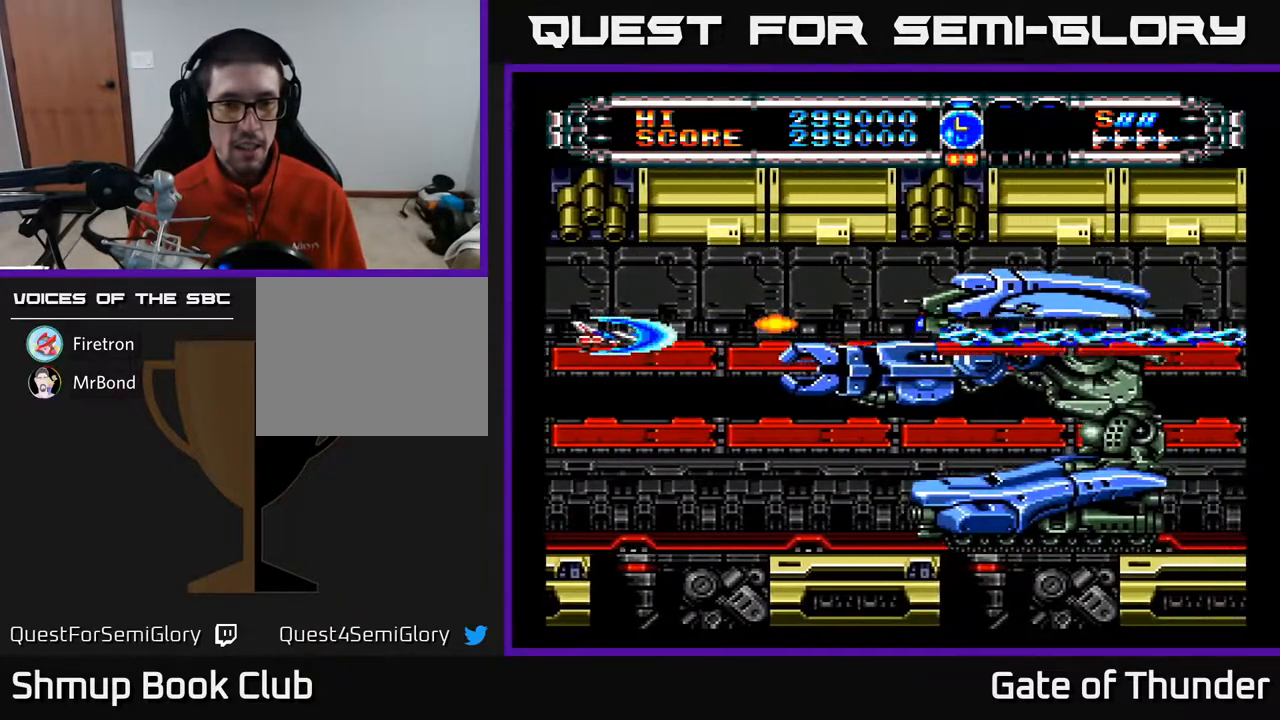
{"buttons": ["A", "DPAD_DOWN", "DPAD_RIGHT"], "left_stick": "center", "events": [[50, "DPAD_LEFT", "up"], [133, "DPAD_DOWN", "down"], [133, "DPAD_LEFT", "down"], [233, "DPAD_LEFT", "up"], [450, "DPAD_RIGHT", "down"]]}
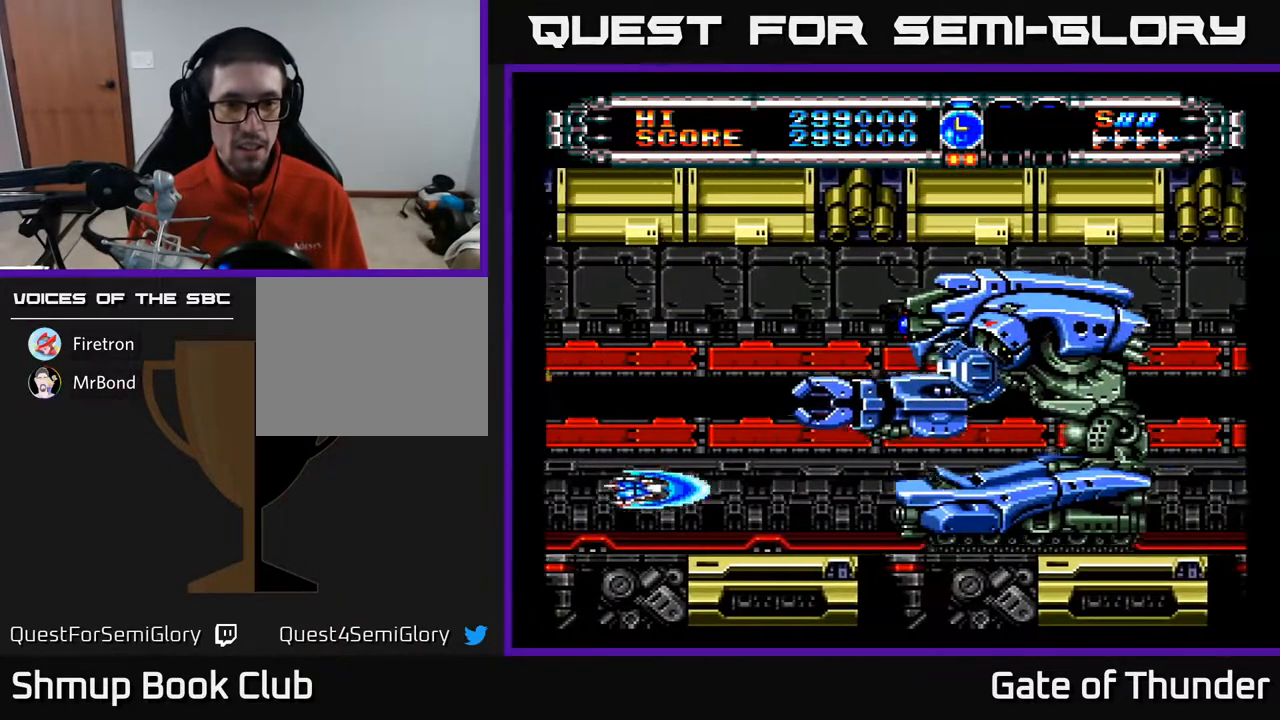
{"buttons": ["A", "DPAD_UP"], "left_stick": "center", "events": [[50, "DPAD_DOWN", "up"], [50, "DPAD_RIGHT", "up"], [217, "DPAD_UP", "down"]]}
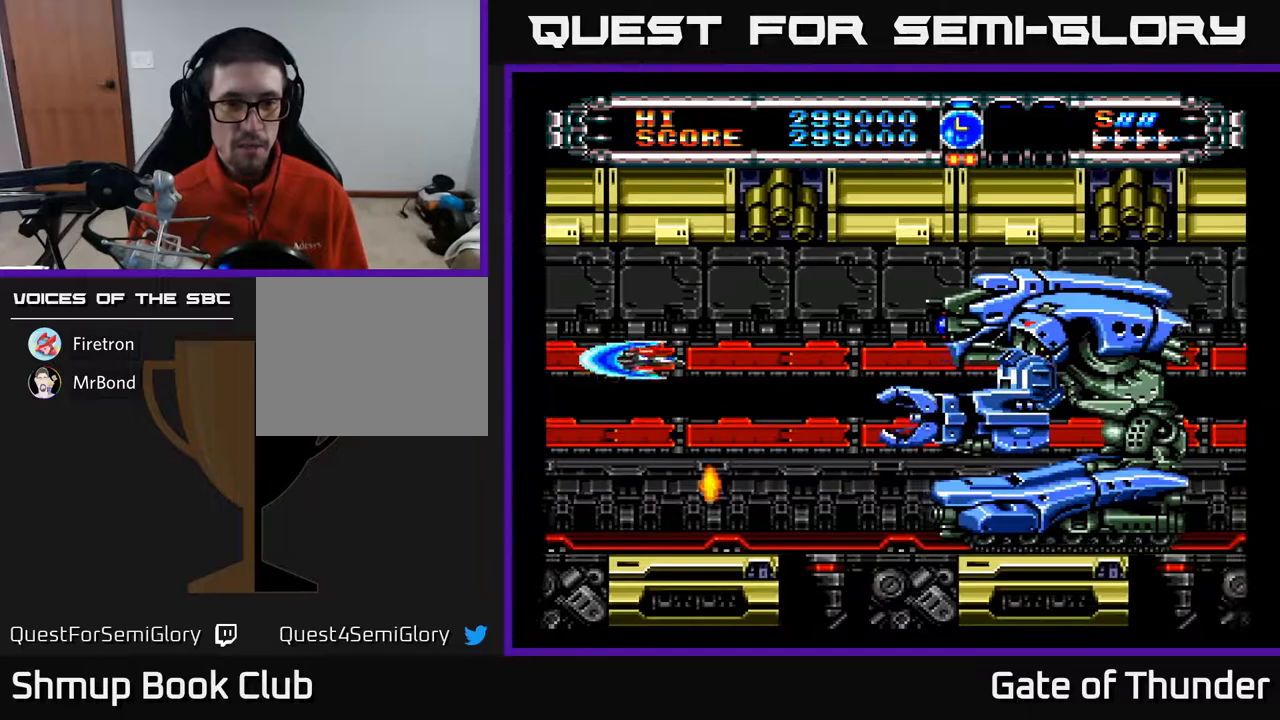
{"buttons": ["A"], "left_stick": "center", "events": [[133, "DPAD_UP", "up"]]}
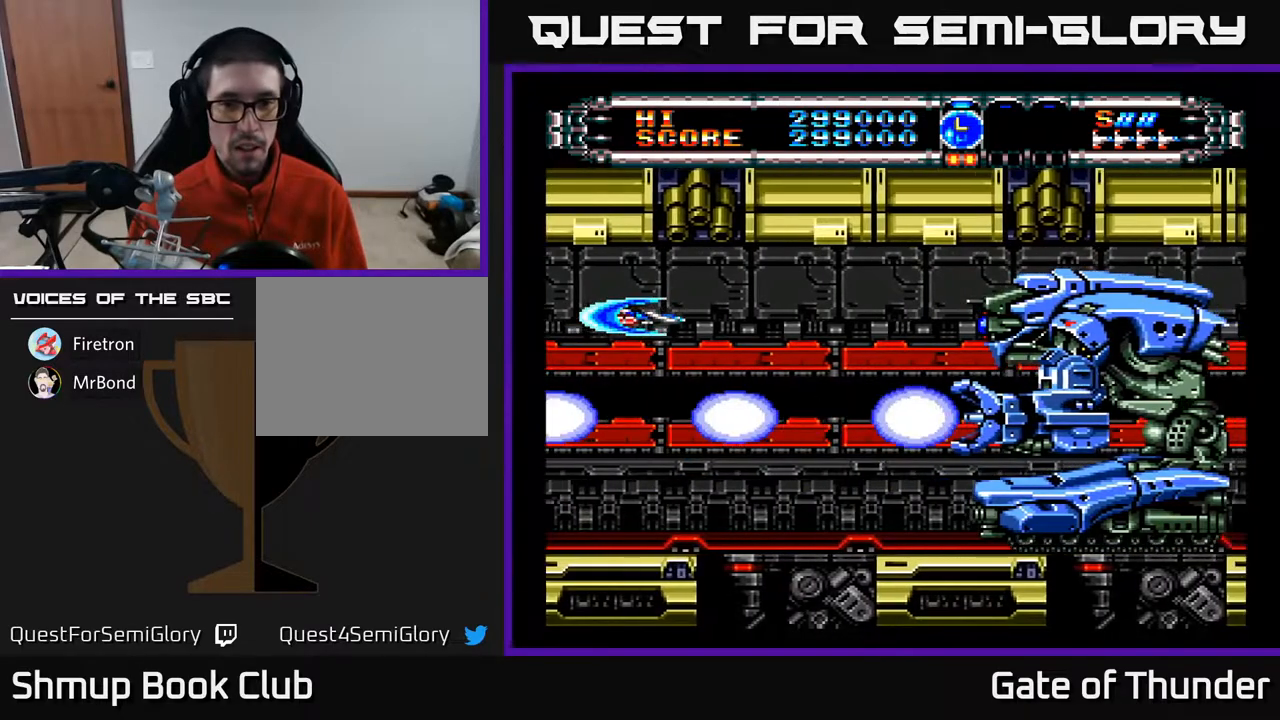
{"buttons": ["A", "DPAD_LEFT"], "left_stick": "center", "events": [[217, "DPAD_RIGHT", "down"], [433, "DPAD_RIGHT", "up"], [500, "DPAD_LEFT", "down"]]}
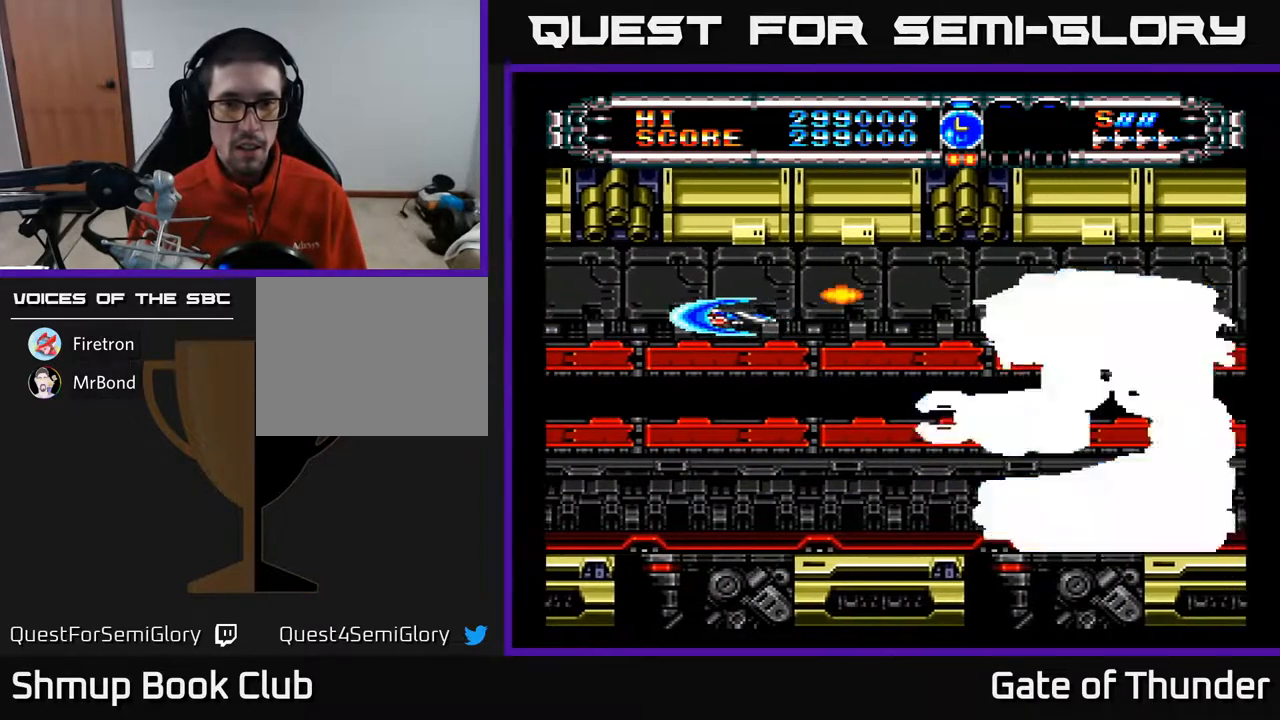
{"buttons": ["A", "DPAD_UP"], "left_stick": "center", "events": [[150, "DPAD_DOWN", "down"], [183, "DPAD_LEFT", "up"], [333, "DPAD_RIGHT", "down"], [350, "DPAD_DOWN", "up"], [400, "DPAD_UP", "down"], [433, "DPAD_RIGHT", "up"]]}
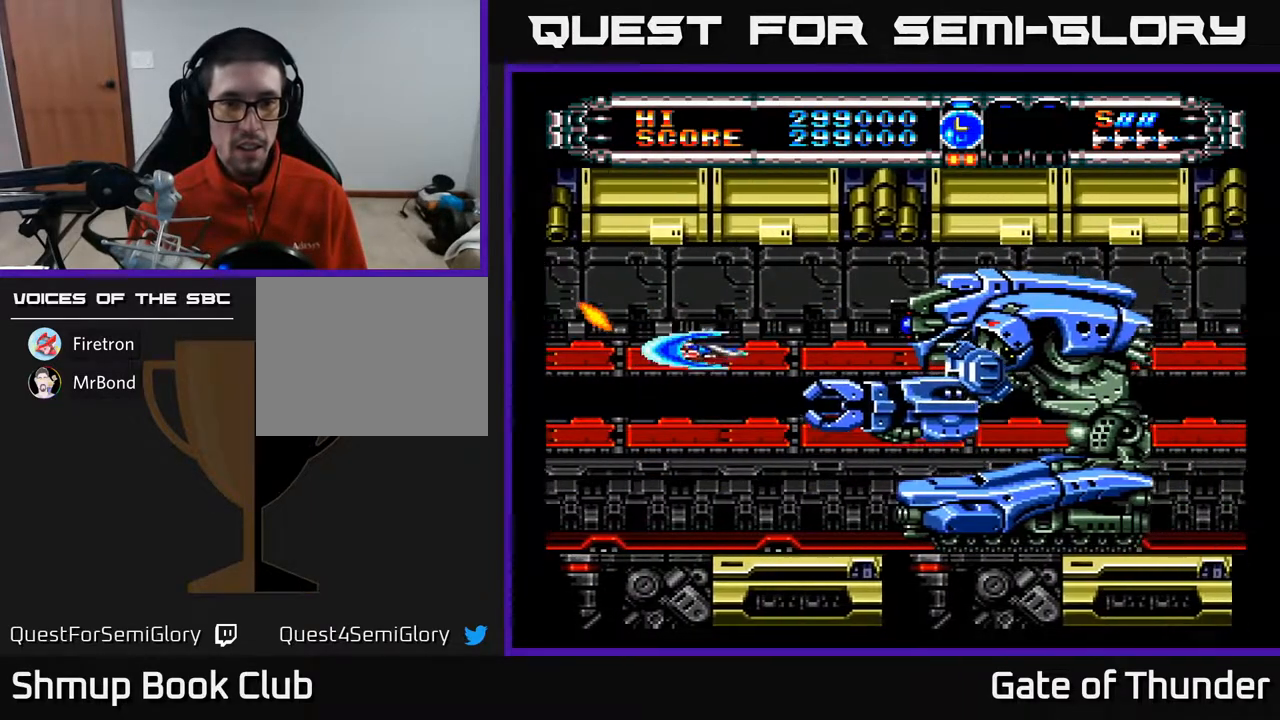
{"buttons": ["A", "DPAD_LEFT"], "left_stick": "center", "events": [[50, "DPAD_LEFT", "down"], [83, "DPAD_LEFT", "up"], [83, "DPAD_UP", "up"], [300, "DPAD_LEFT", "down"]]}